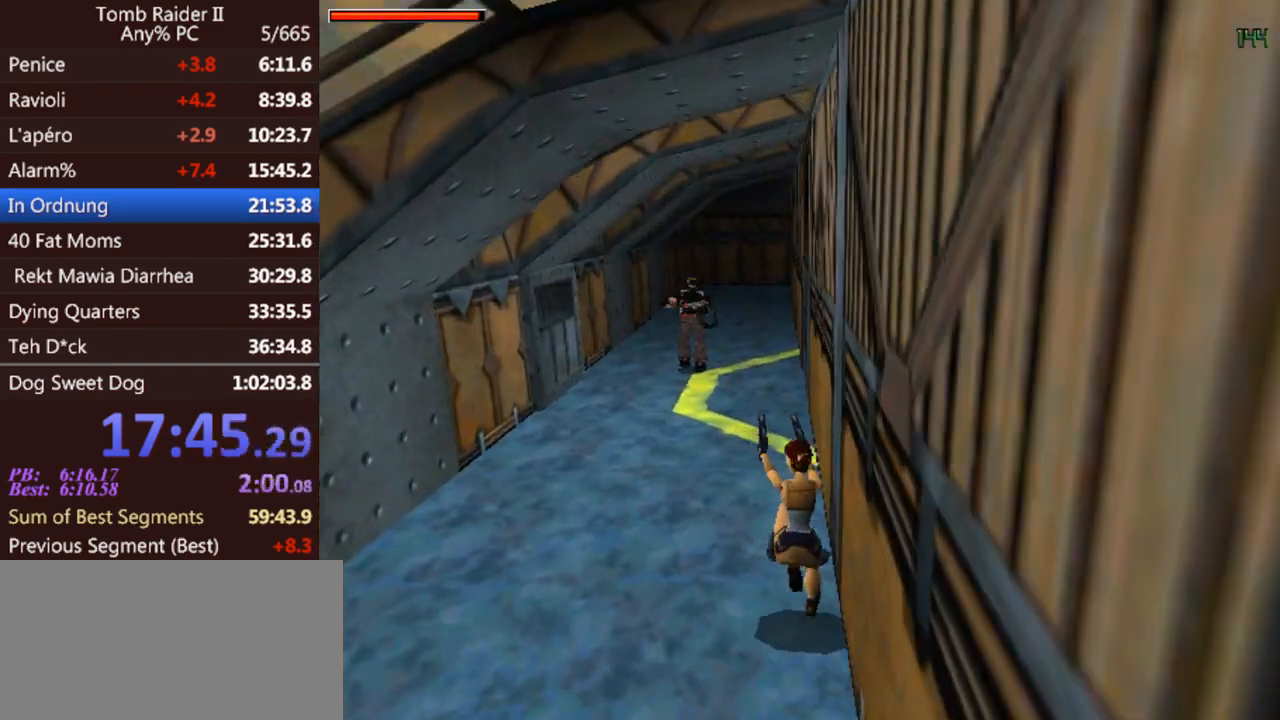
Gameplay with keyboard; each line is a JSON object with the keys held at the frame after it. "events" lists presses ("down") and releases ("up") of "0", "1", "2", "3", "4", "5", "6", "7", "8", "9", "act", "crouch", "dash", "down", "flare", "gun", "inv", "jump", "left", "look", "right", "roll", "sl", "sr", "up" and "walk" between this image and that frame as [ms after this image, input, new state], when the widget could be followed in between. No other keys are recorded. Mouse input is not recorded. Key names are as the overlay labels them; some are game actions (e.g. jump) rather than physical keys. Not read: other_keys.
{"keys": ["jump", "up"], "events": [[400, "act", "up"]]}
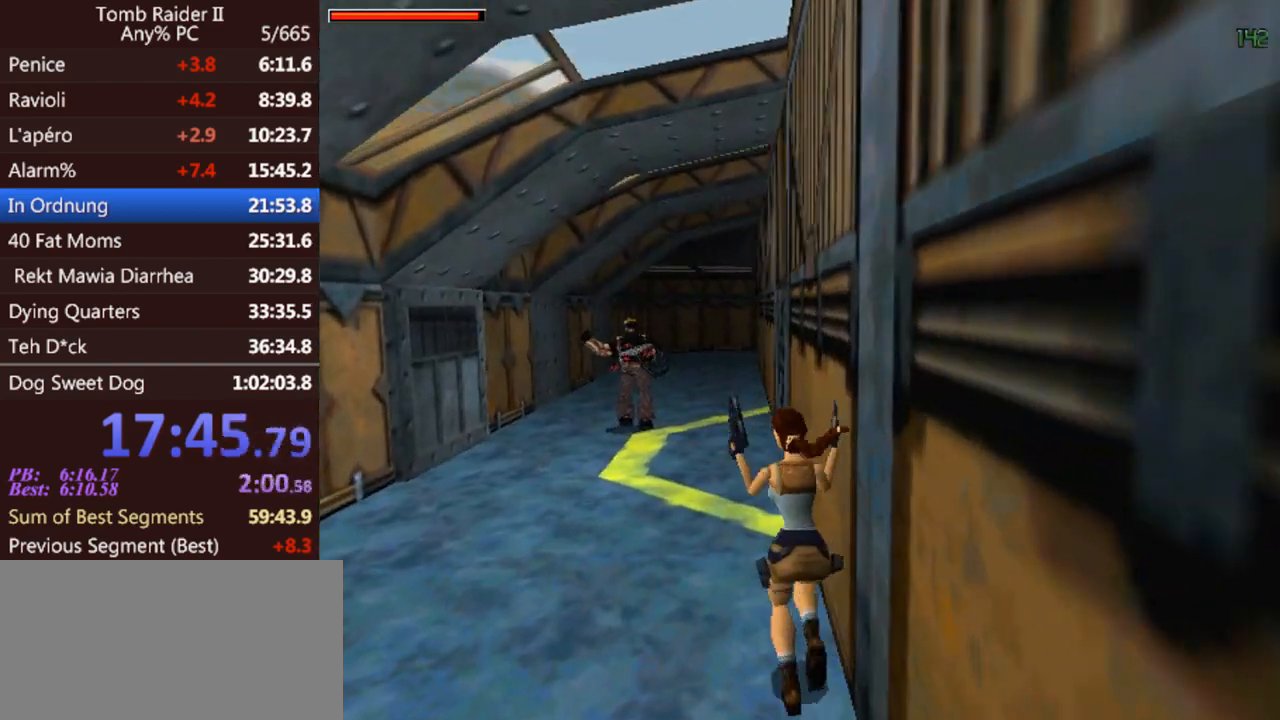
{"keys": ["jump", "up"], "events": [[167, "left", "down"], [333, "left", "up"]]}
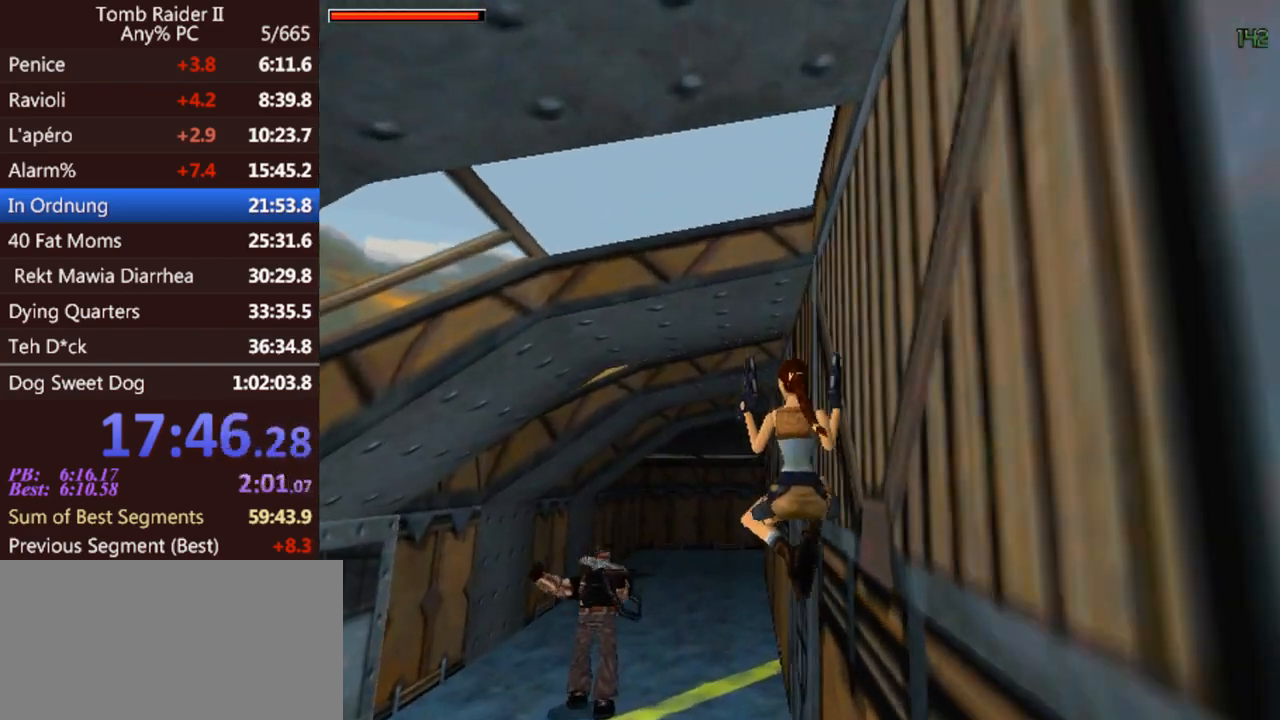
{"keys": ["jump", "up"], "events": [[67, "left", "down"], [300, "gun", "down"], [367, "left", "up"], [433, "gun", "up"]]}
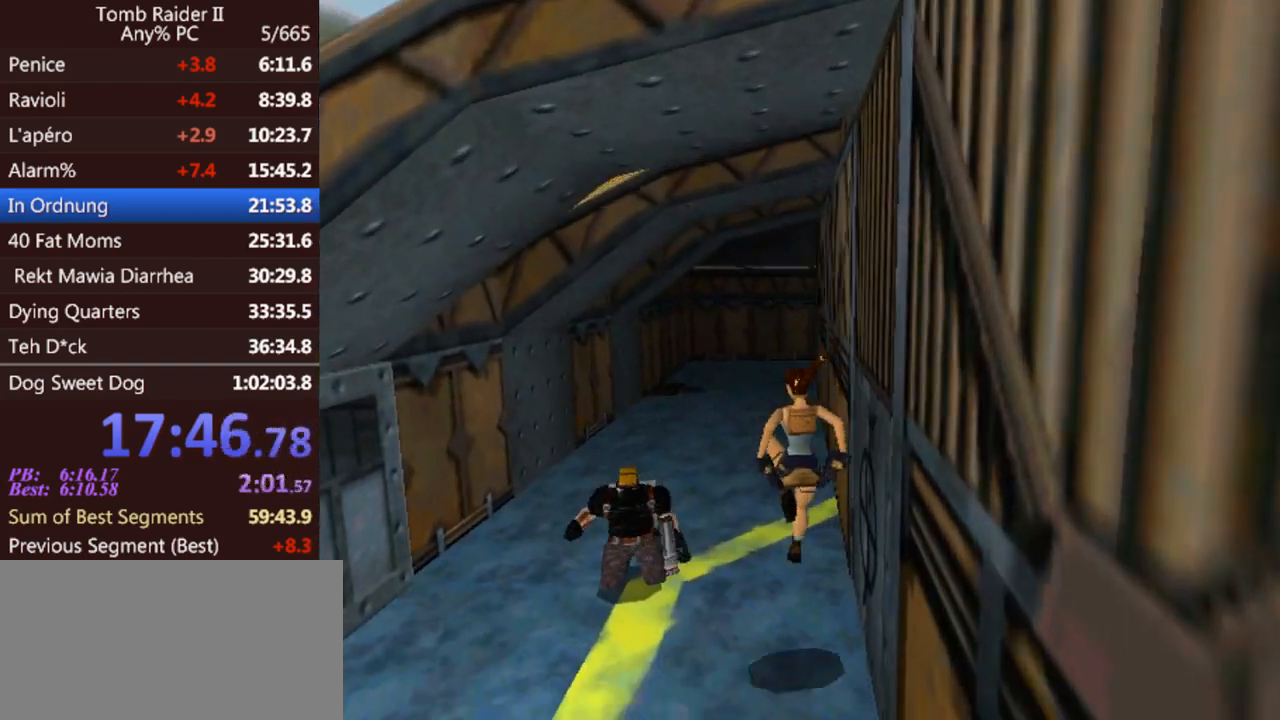
{"keys": ["jump", "up"], "events": [[200, "left", "down"], [300, "left", "up"]]}
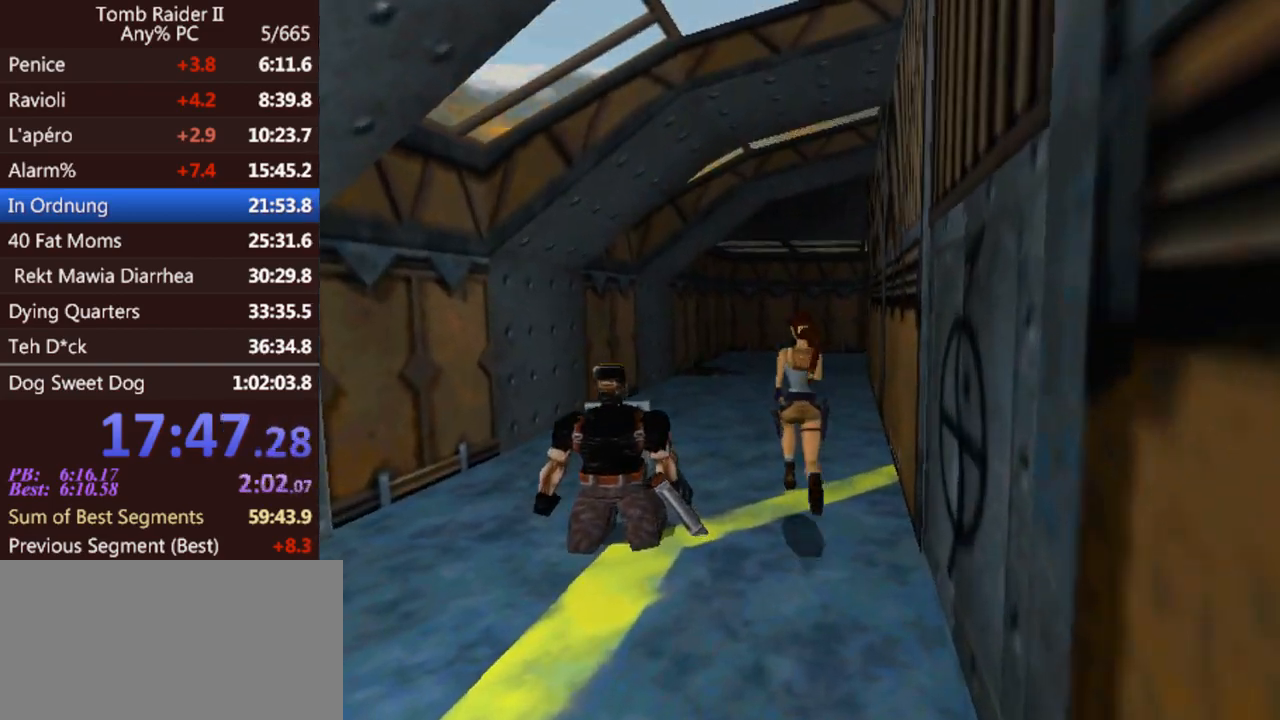
{"keys": ["jump", "up"], "events": []}
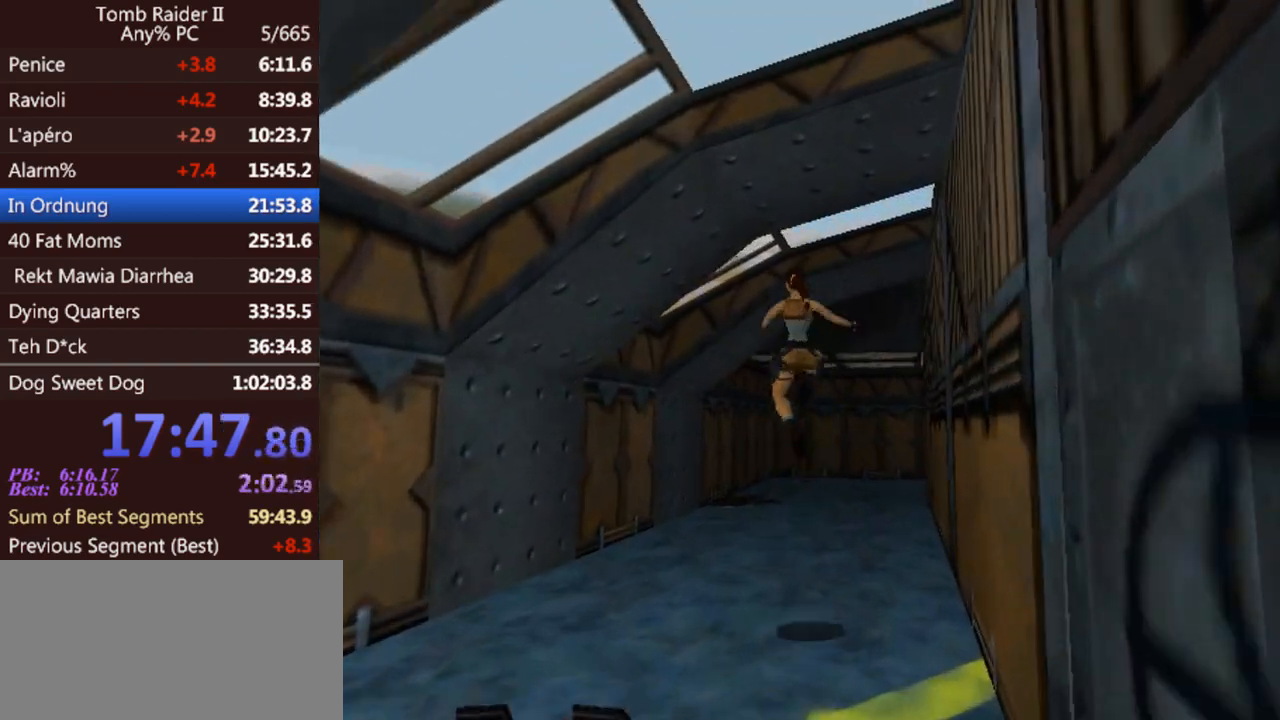
{"keys": ["jump", "right", "up"], "events": [[200, "right", "down"]]}
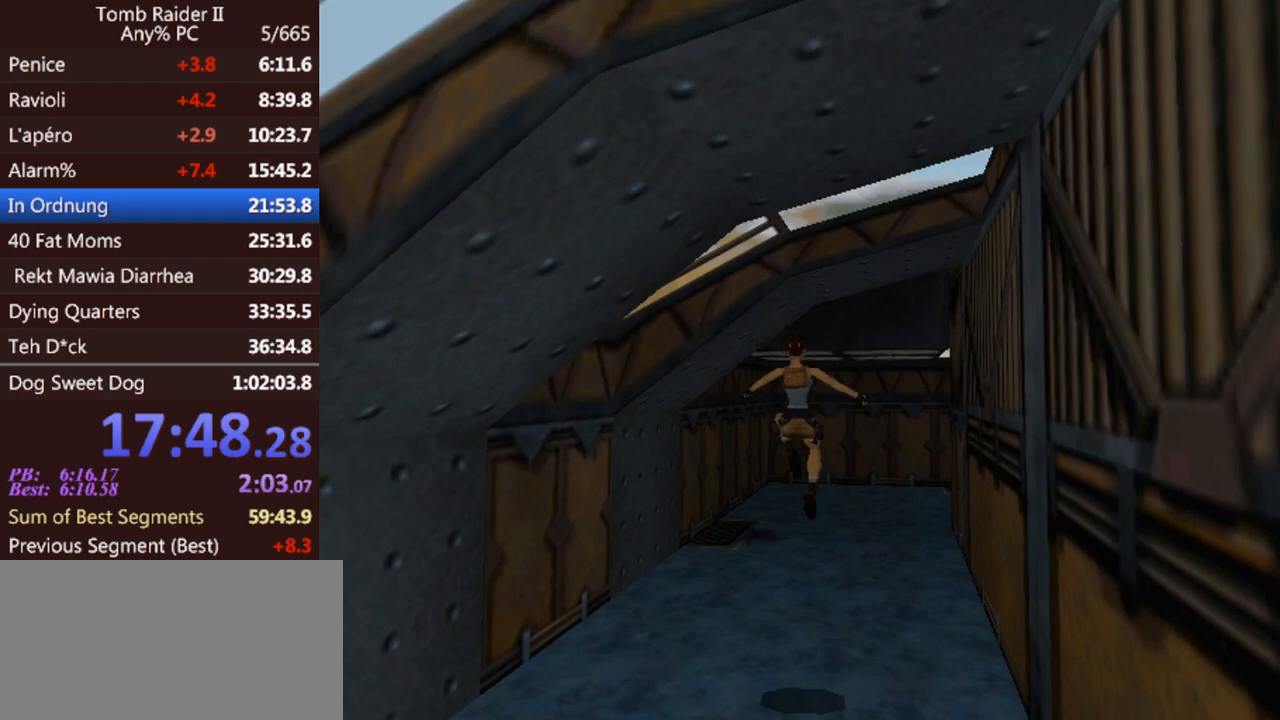
{"keys": ["jump", "up"], "events": [[400, "right", "up"]]}
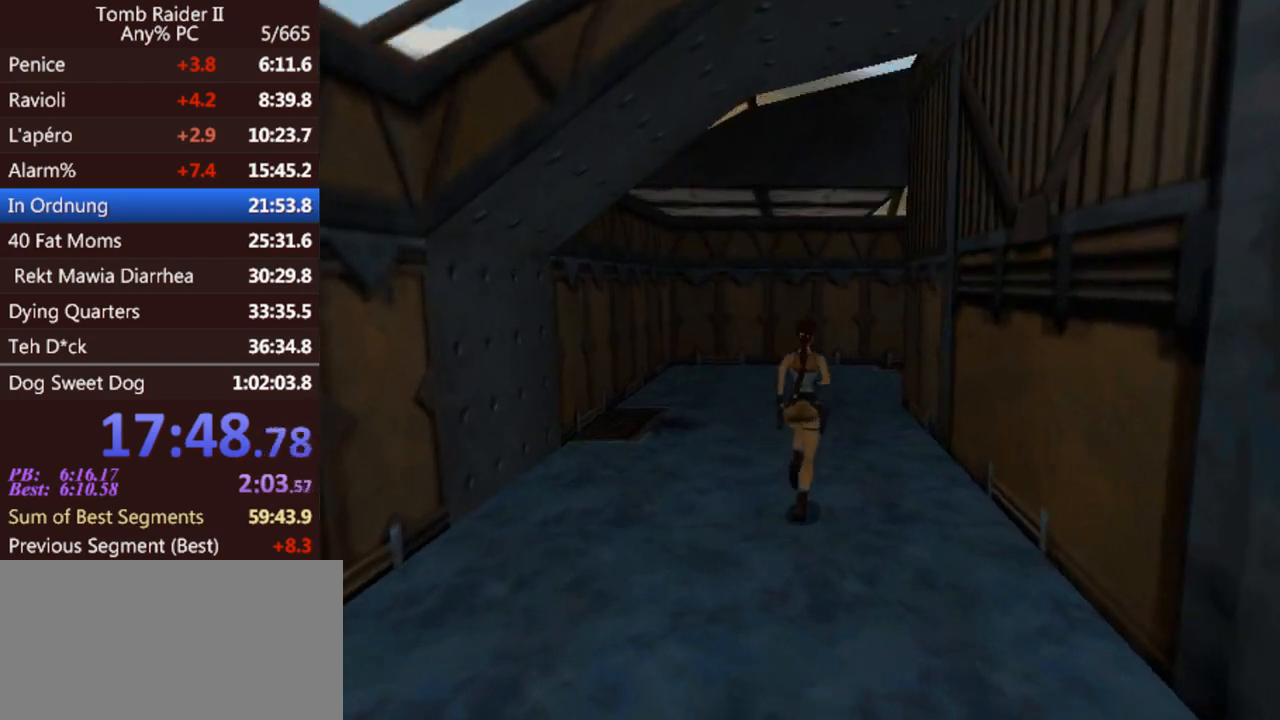
{"keys": ["up"], "events": [[400, "jump", "up"]]}
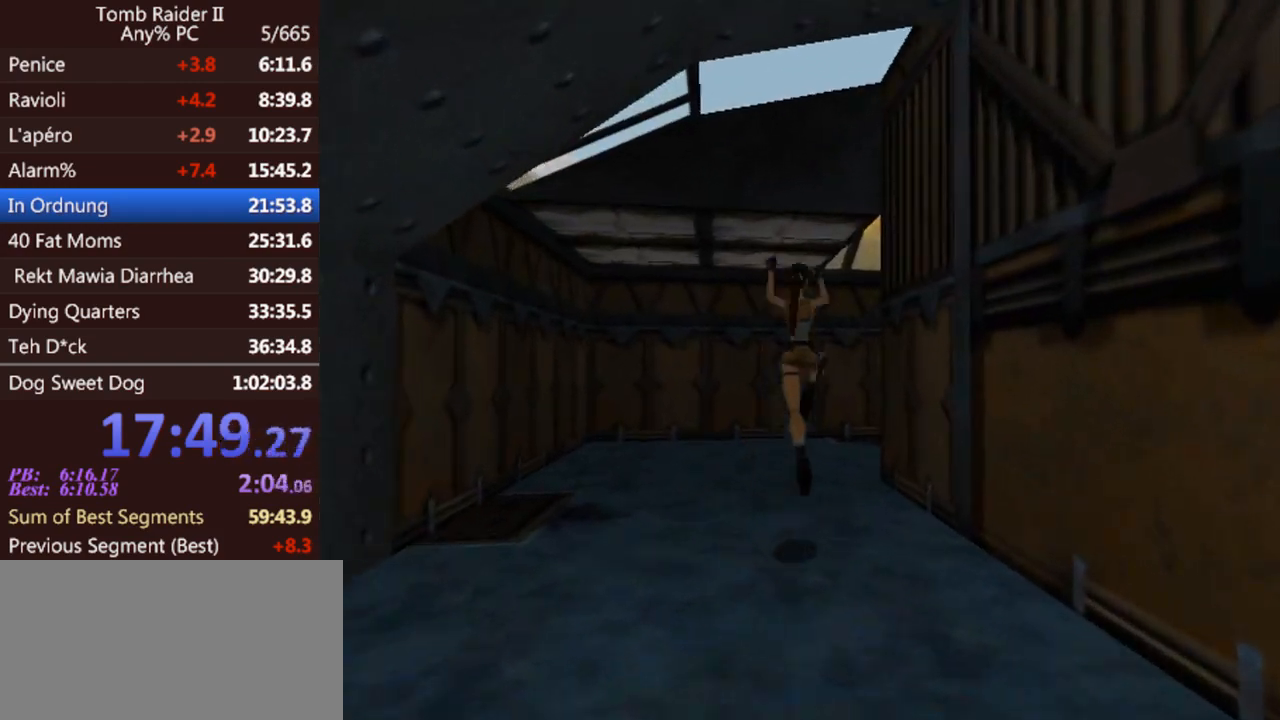
{"keys": ["up"], "events": []}
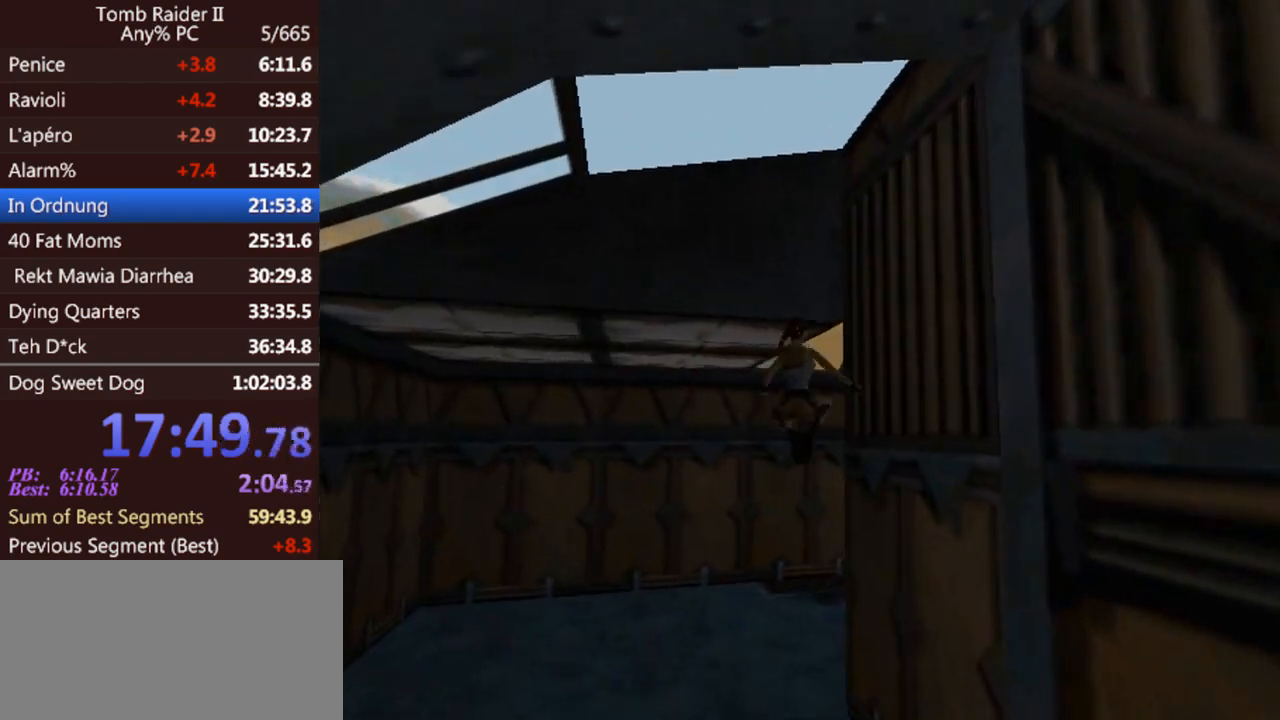
{"keys": ["up"], "events": [[200, "gun", "down"], [333, "gun", "up"]]}
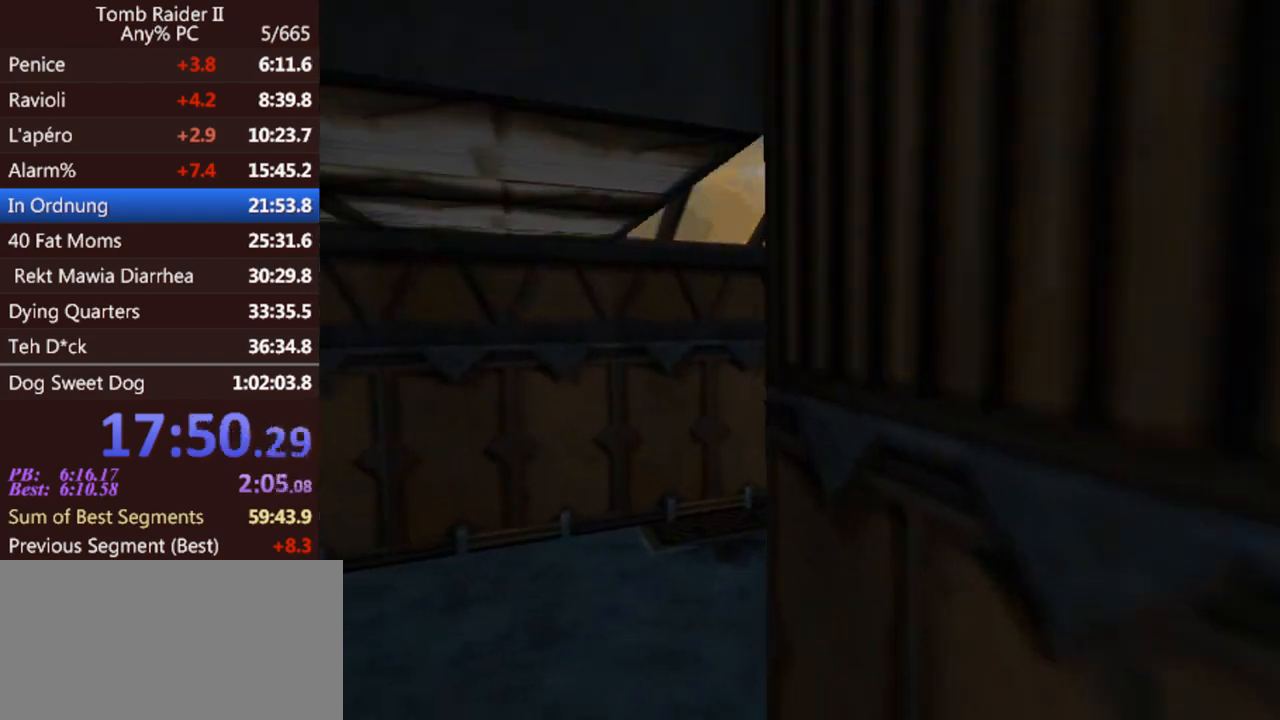
{"keys": ["jump", "up"], "events": [[433, "jump", "down"]]}
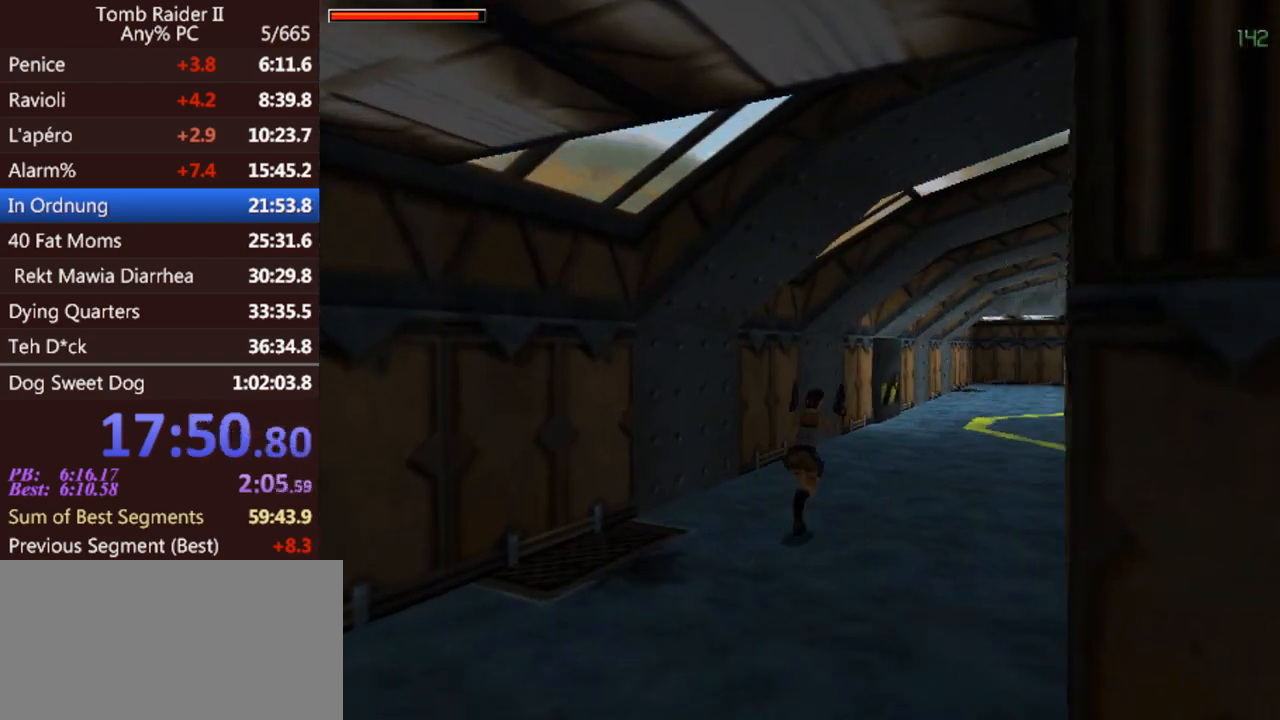
{"keys": ["up"], "events": [[267, "jump", "up"]]}
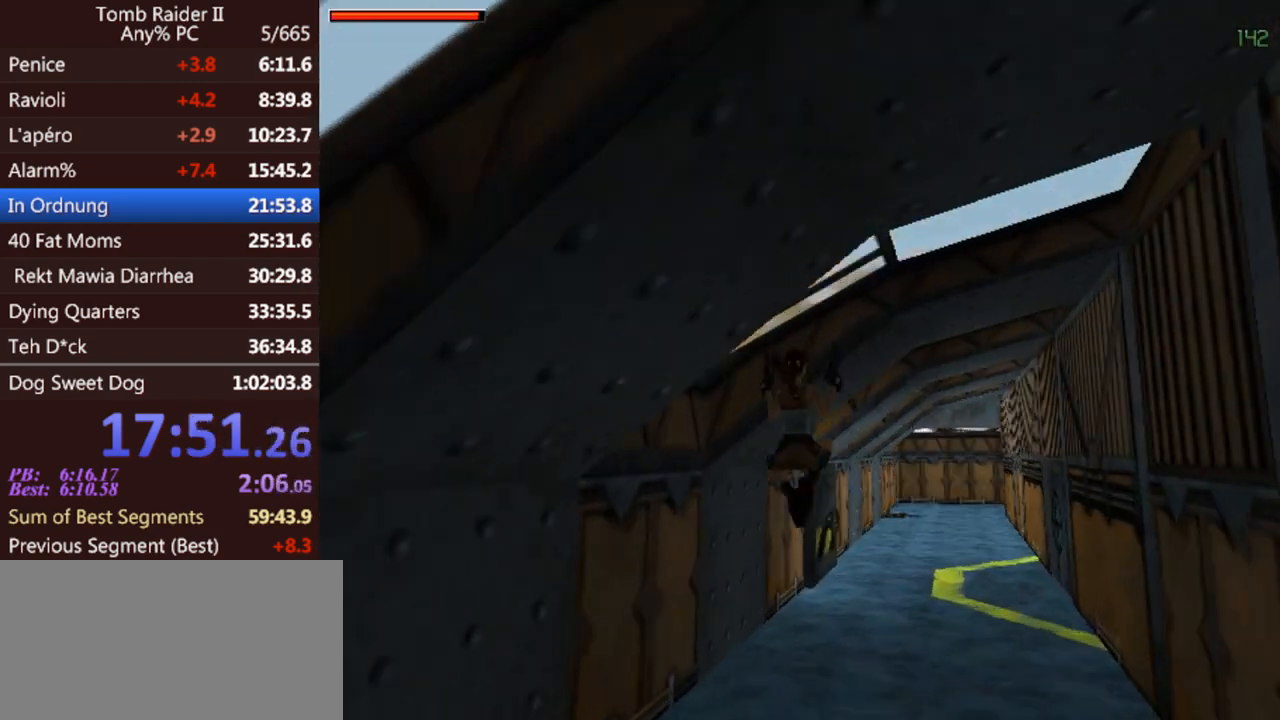
{"keys": ["gun", "up"], "events": [[433, "gun", "down"]]}
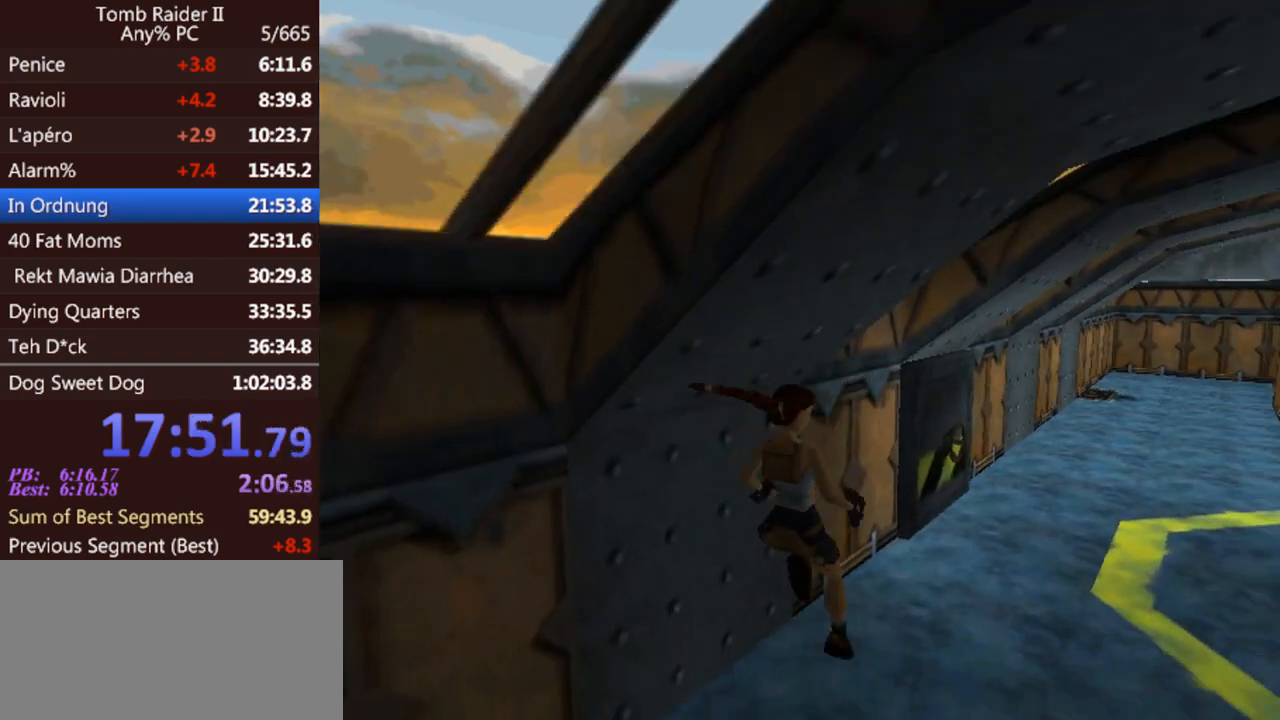
{"keys": ["up"], "events": [[33, "gun", "up"], [300, "left", "down"], [367, "left", "up"]]}
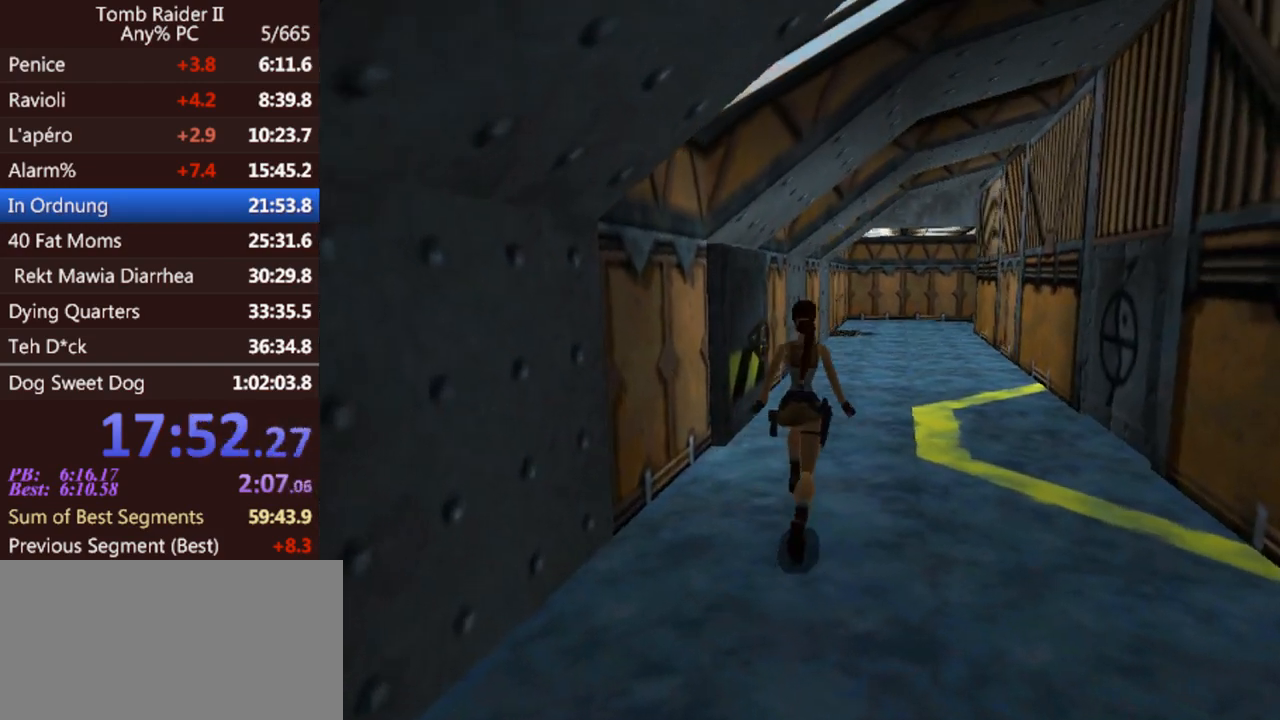
{"keys": ["left", "up"], "events": [[300, "left", "down"]]}
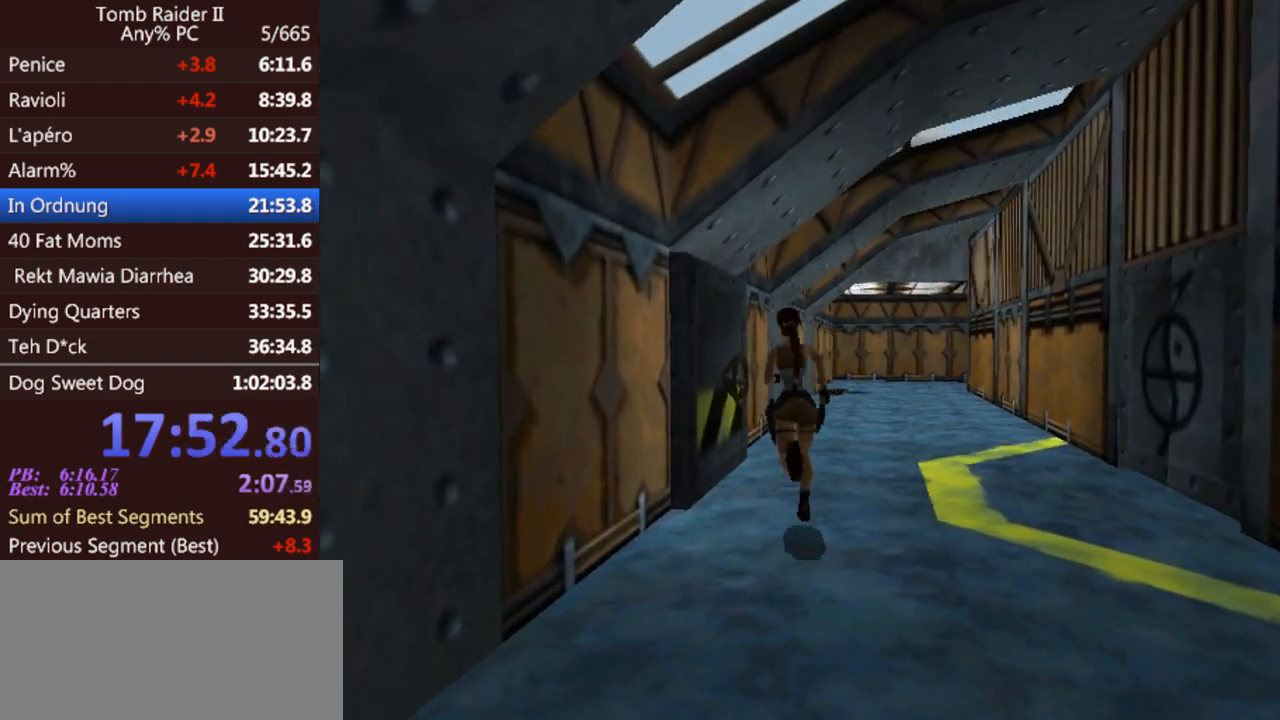
{"keys": ["left"], "events": [[333, "up", "up"]]}
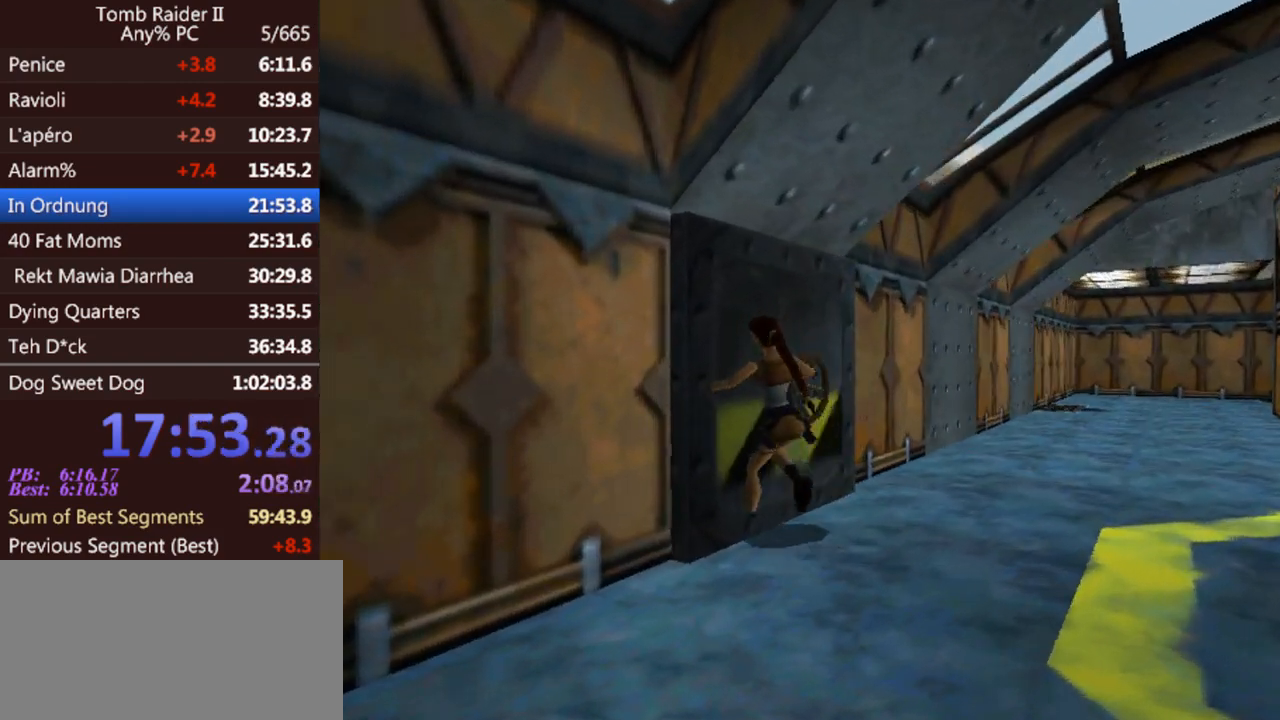
{"keys": ["act"], "events": [[33, "act", "down"], [167, "left", "up"]]}
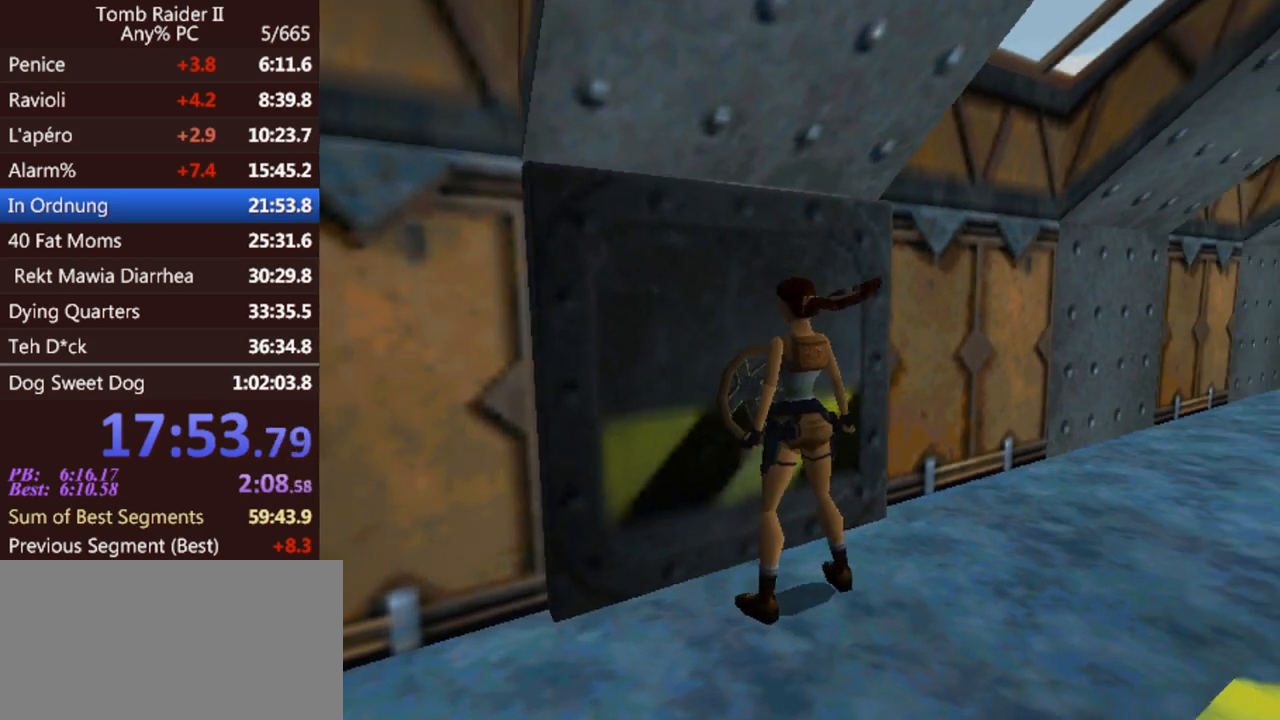
{"keys": [], "events": [[200, "act", "up"]]}
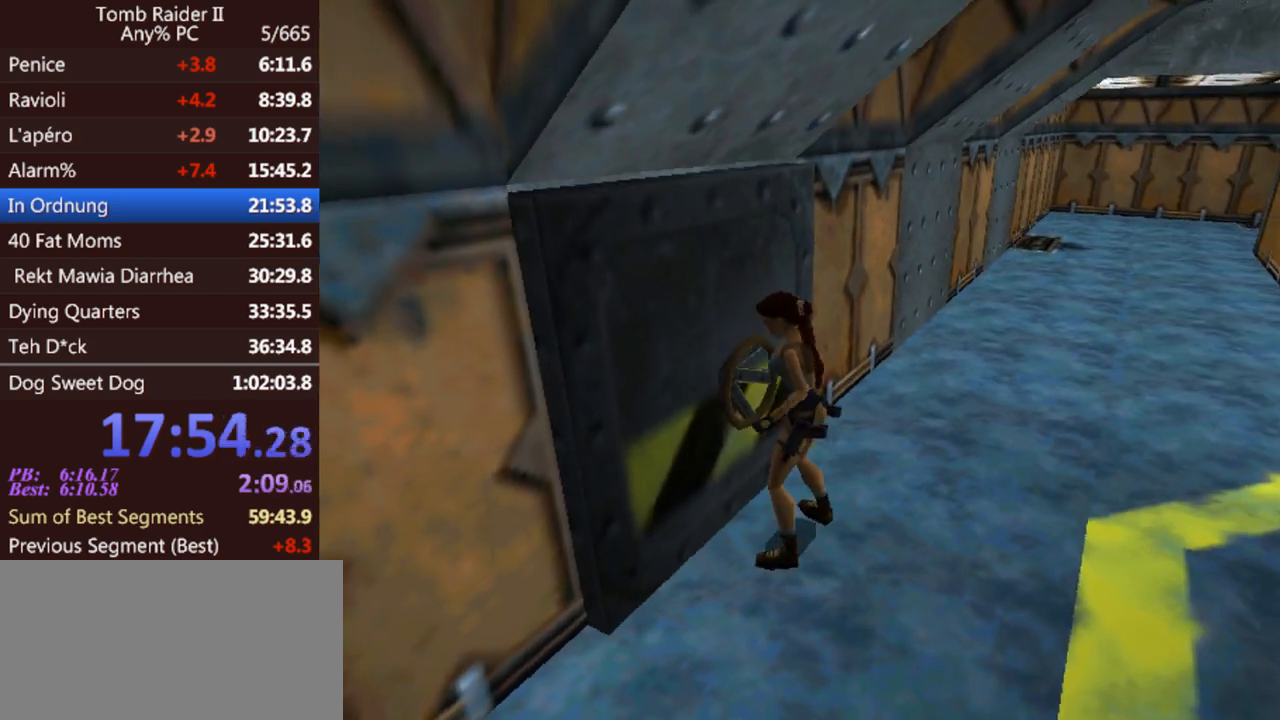
{"keys": ["jump", "up"], "events": [[100, "up", "down"], [133, "jump", "down"]]}
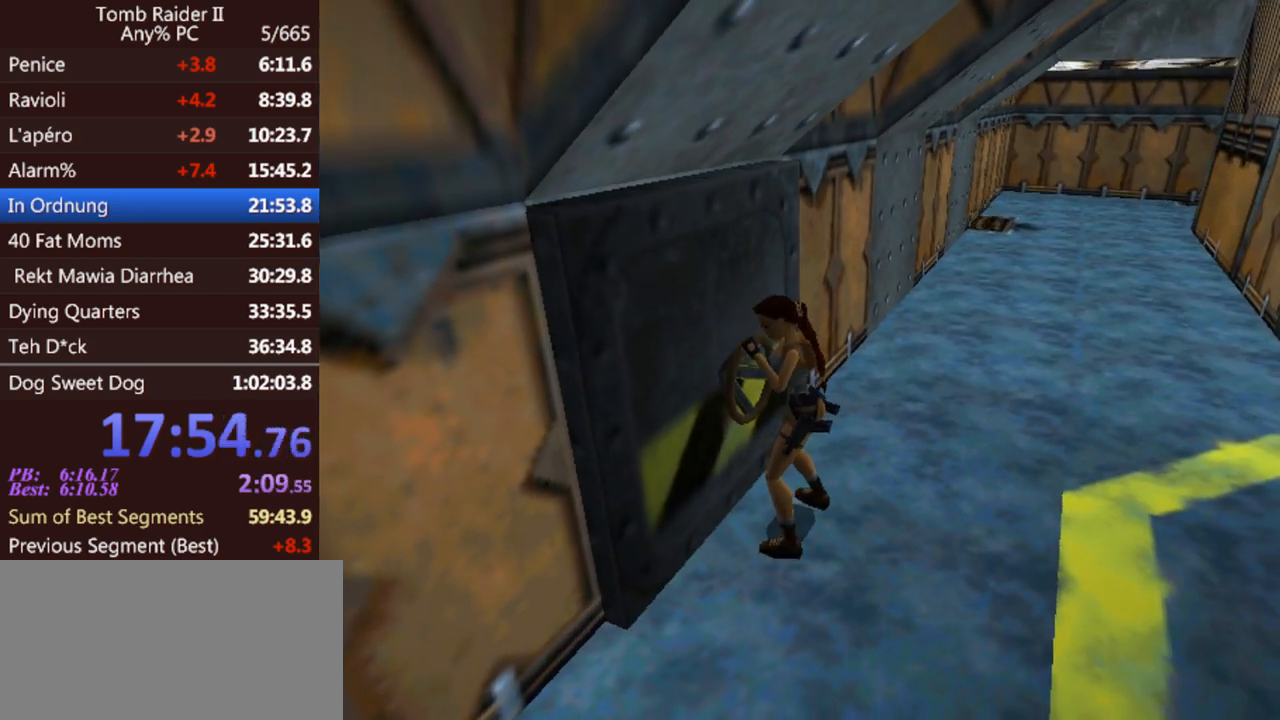
{"keys": ["jump", "up"], "events": []}
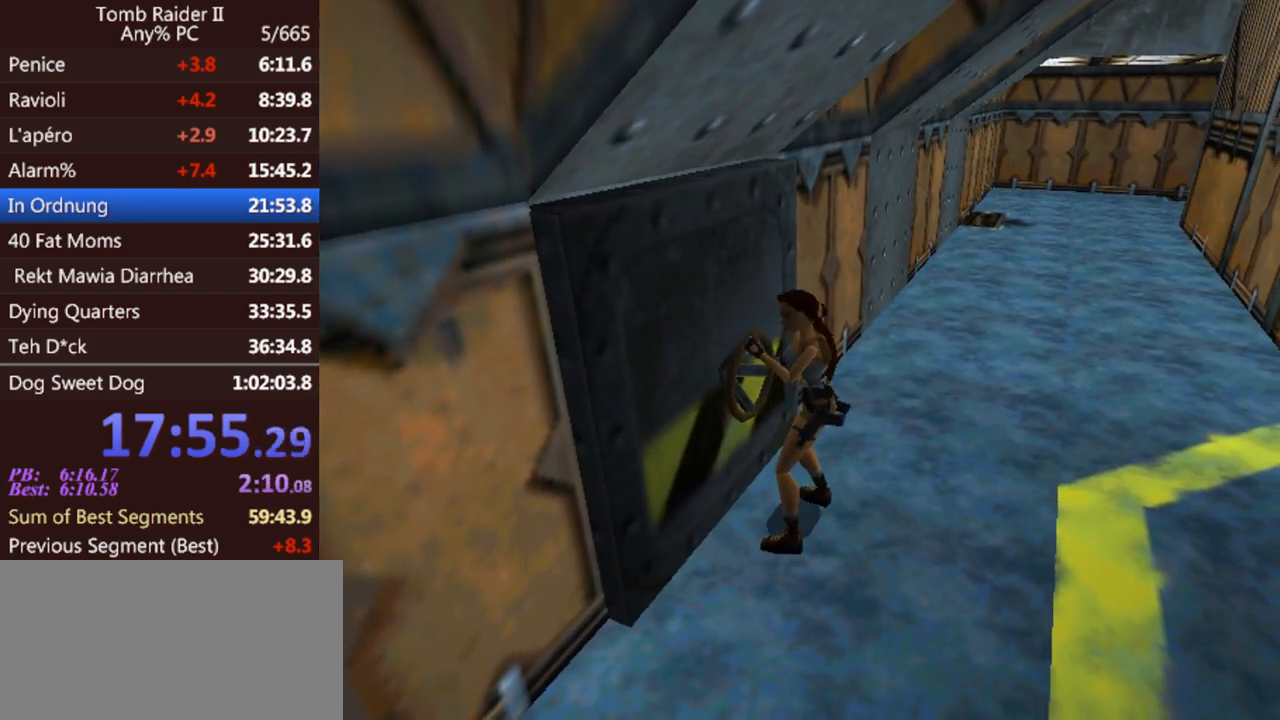
{"keys": ["jump", "up"], "events": []}
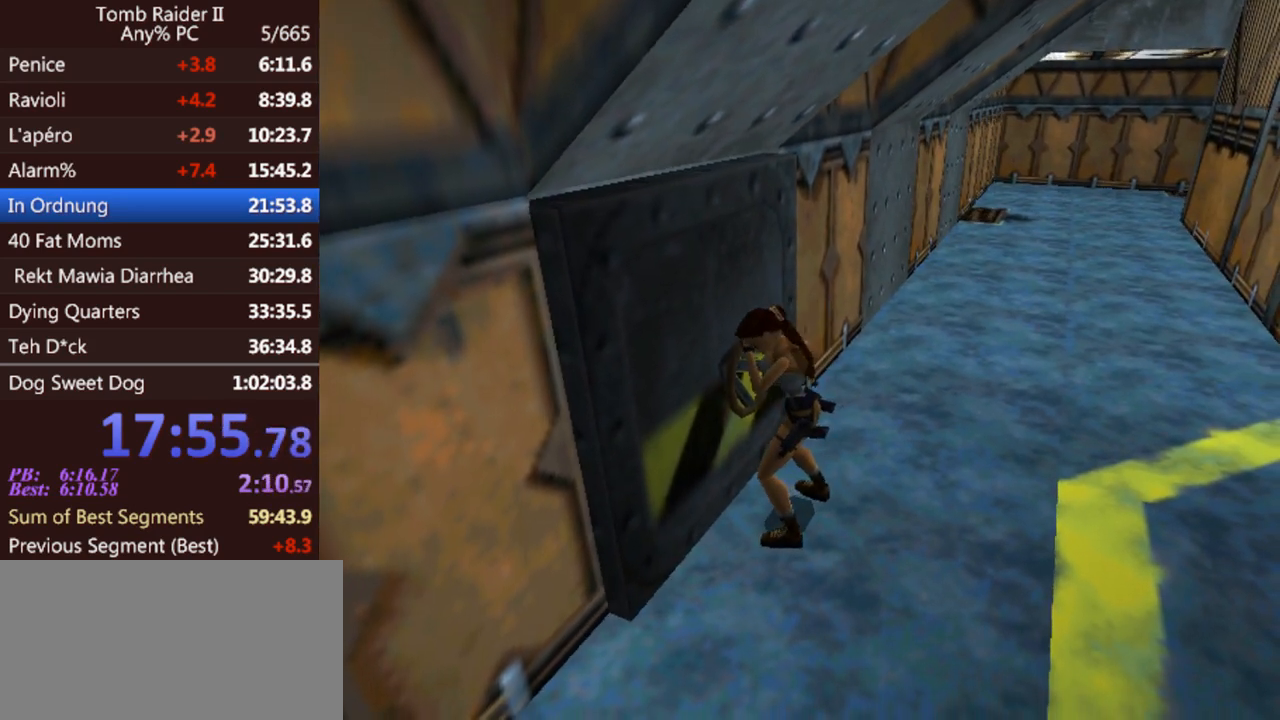
{"keys": ["jump", "up"], "events": []}
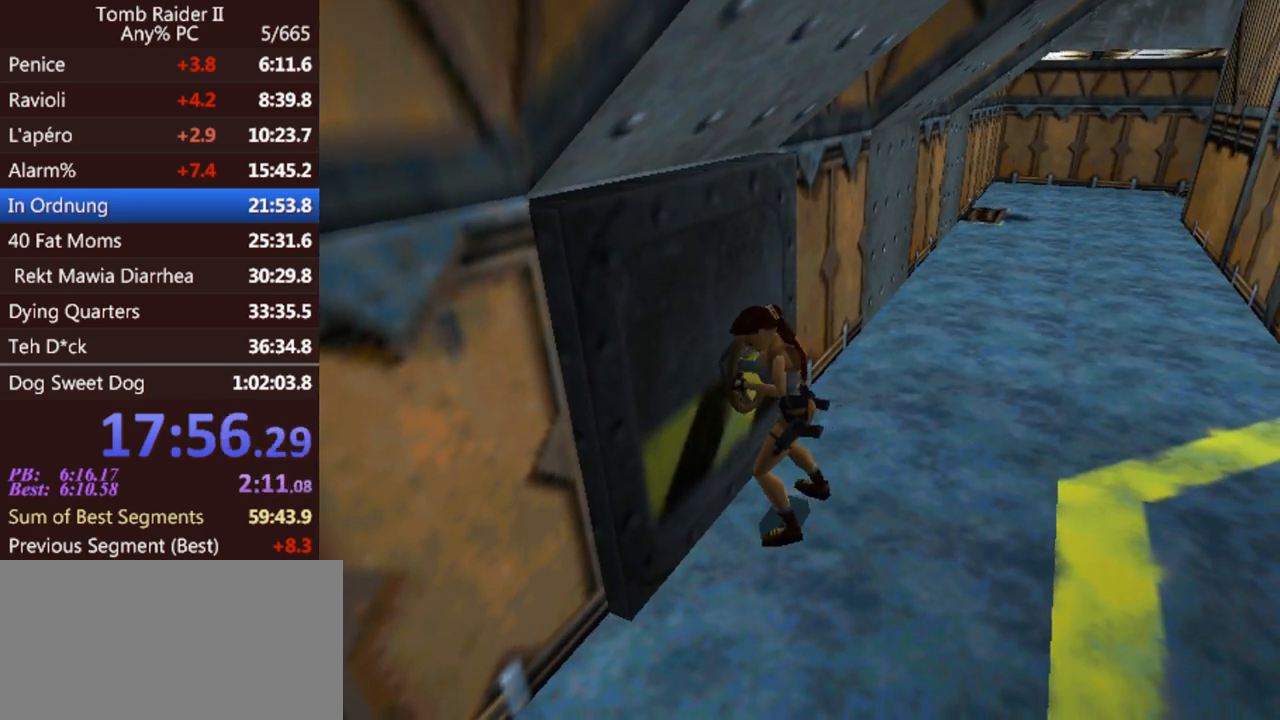
{"keys": ["jump", "up"], "events": []}
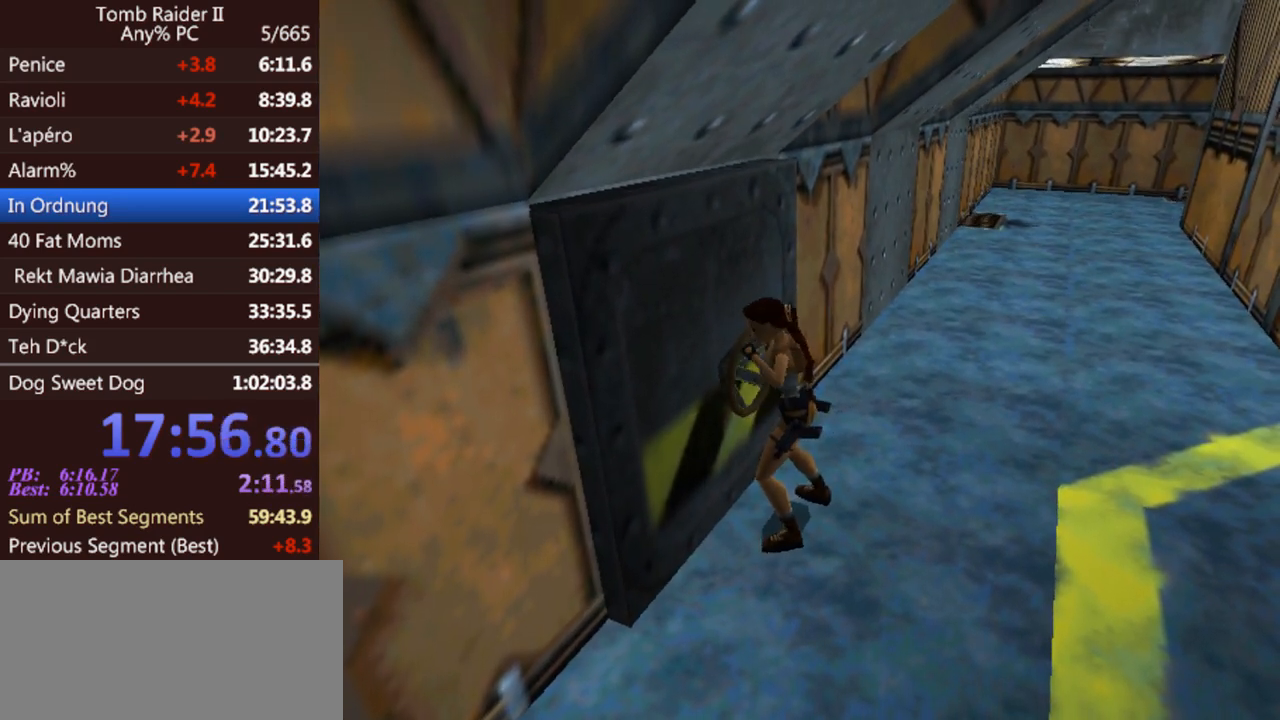
{"keys": ["jump", "up"], "events": []}
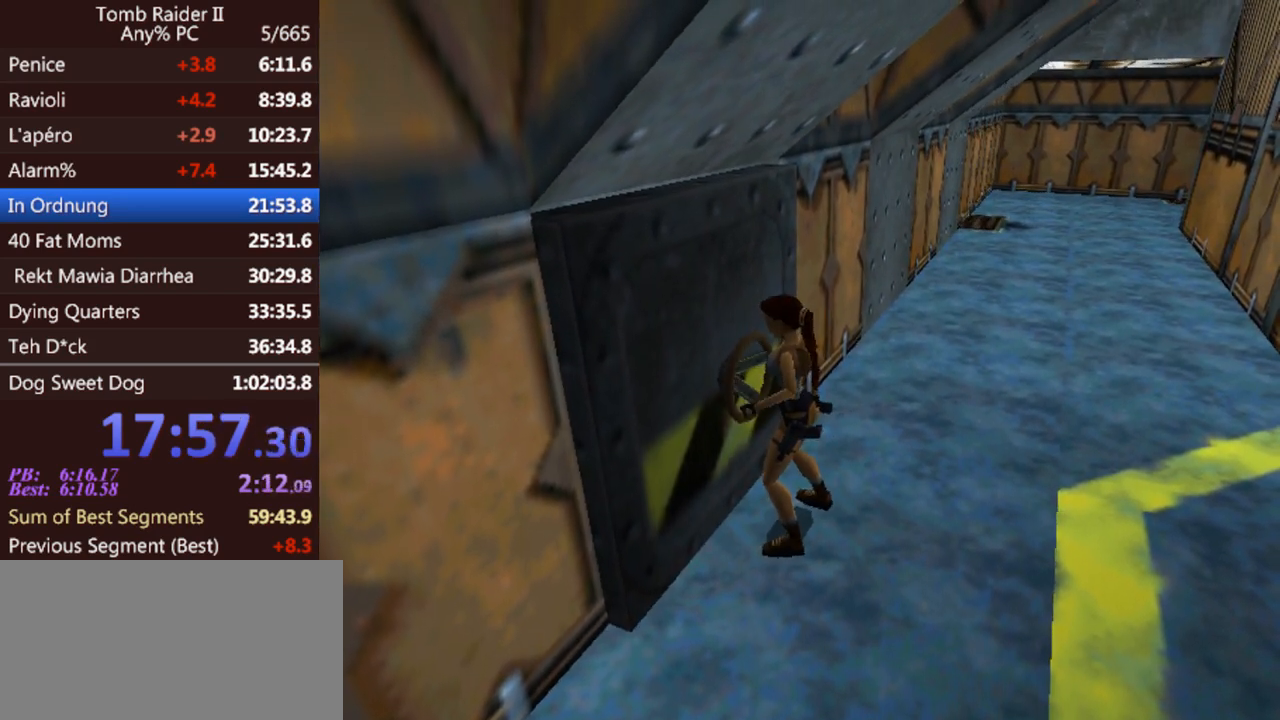
{"keys": ["jump", "up"], "events": []}
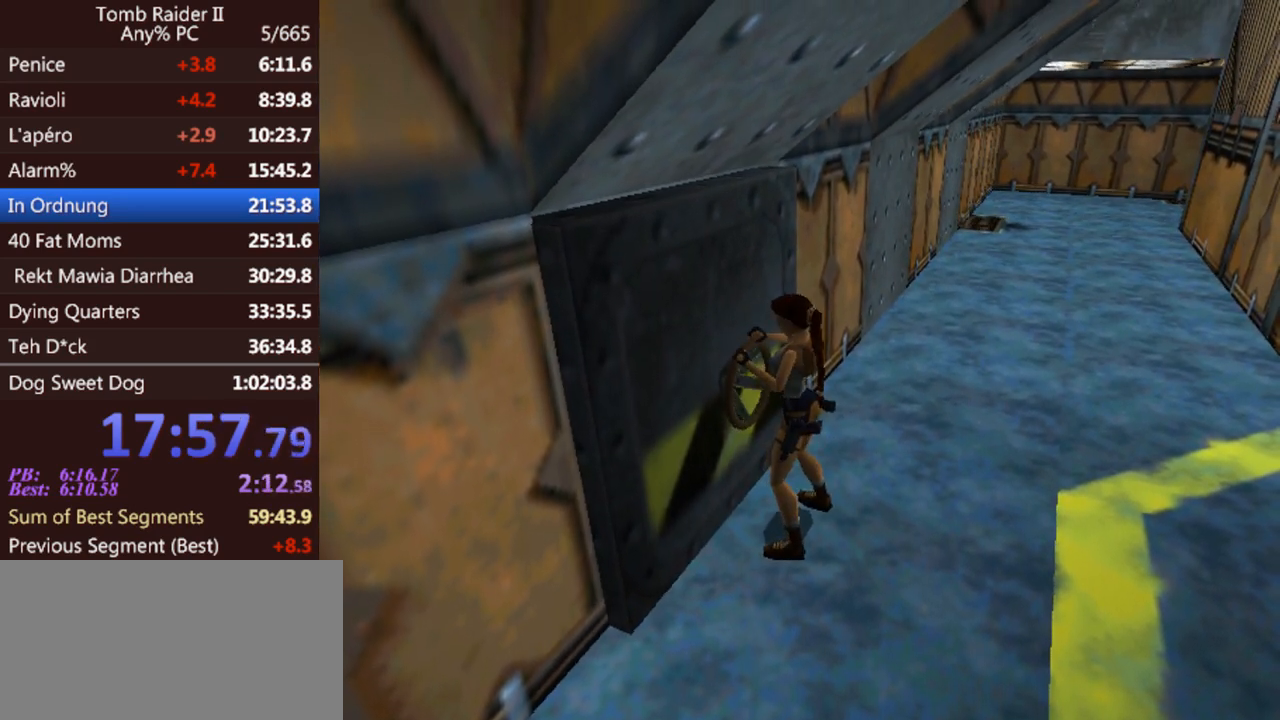
{"keys": ["jump", "up"], "events": []}
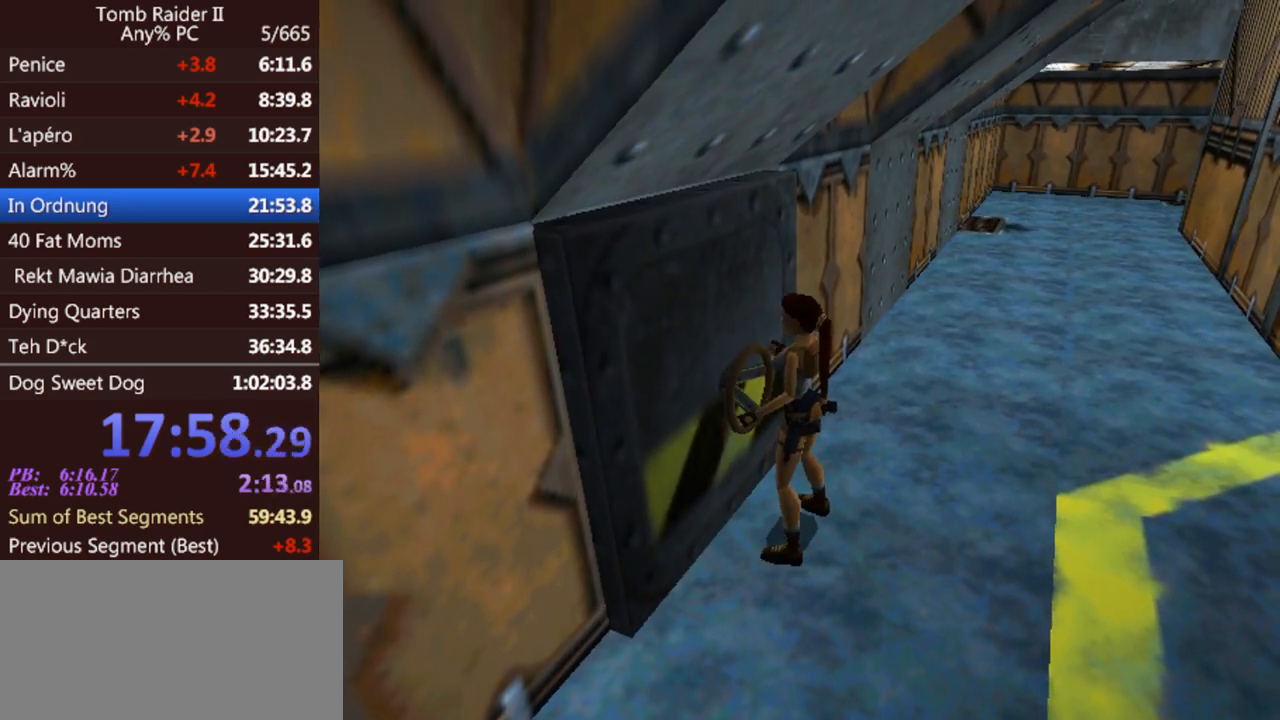
{"keys": ["jump", "up"], "events": []}
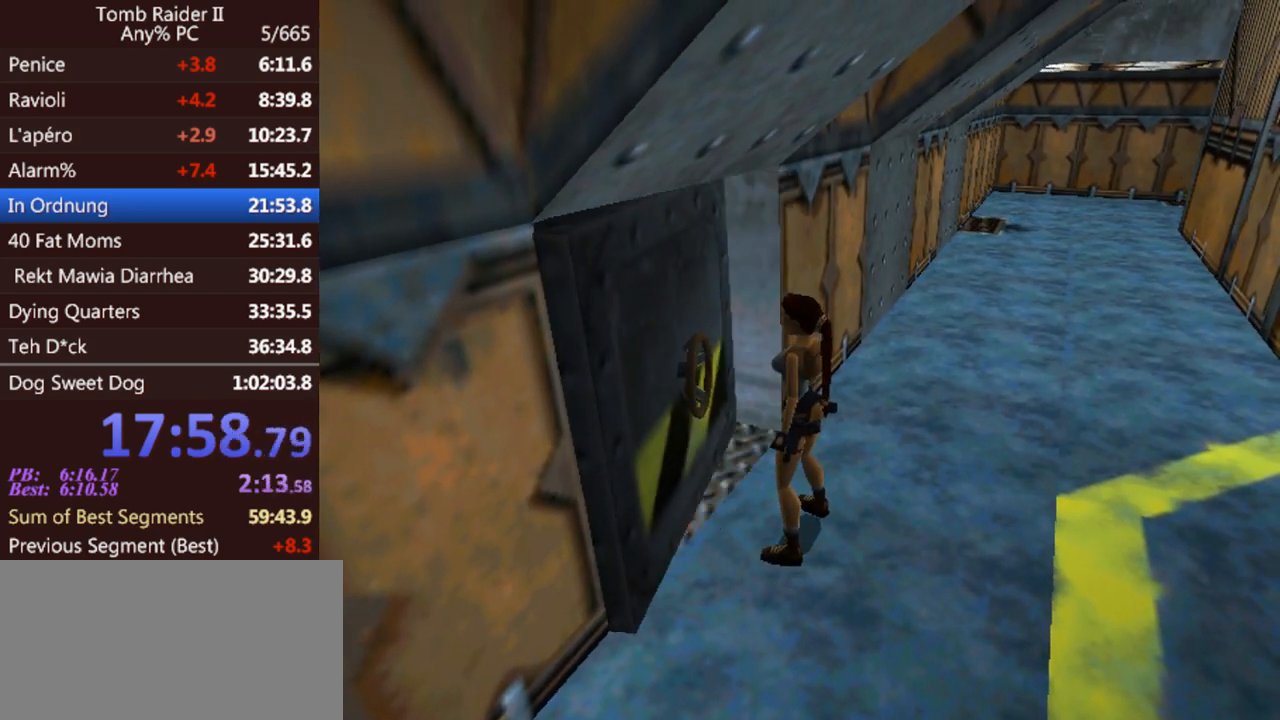
{"keys": ["jump", "up"], "events": []}
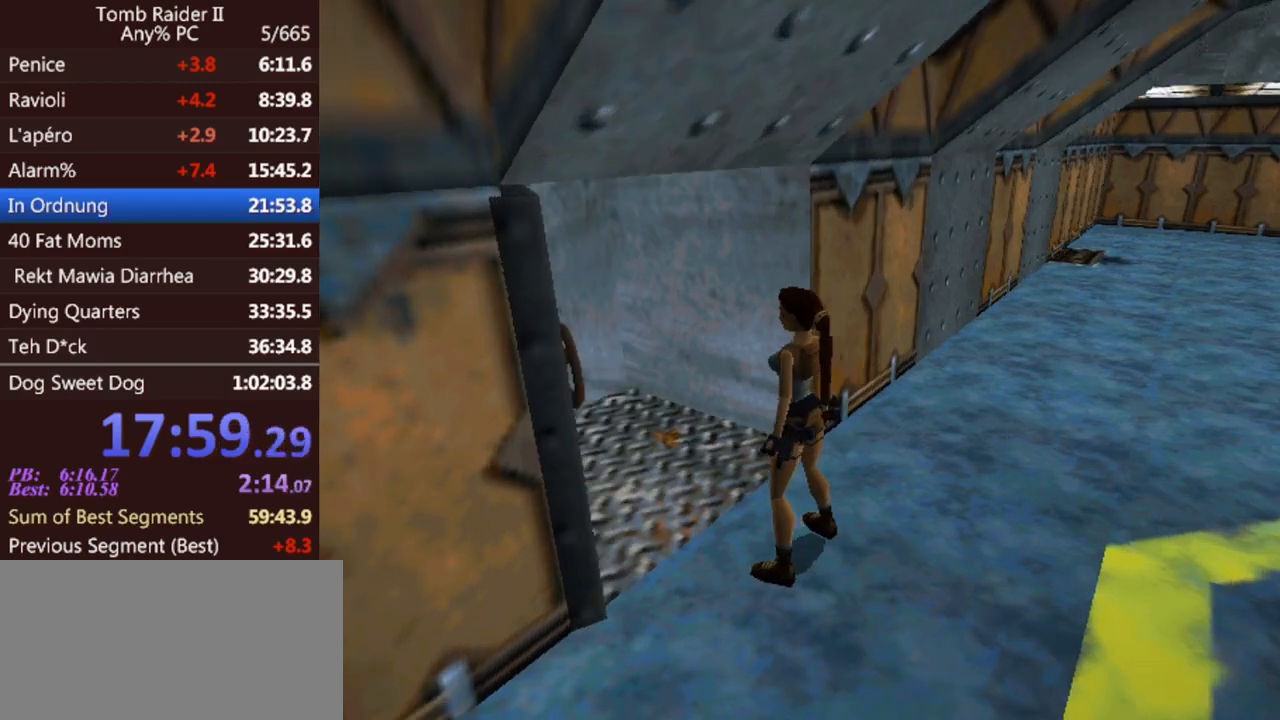
{"keys": ["jump", "up"], "events": [[300, "left", "down"], [333, "gun", "down"], [467, "gun", "up"], [467, "left", "up"]]}
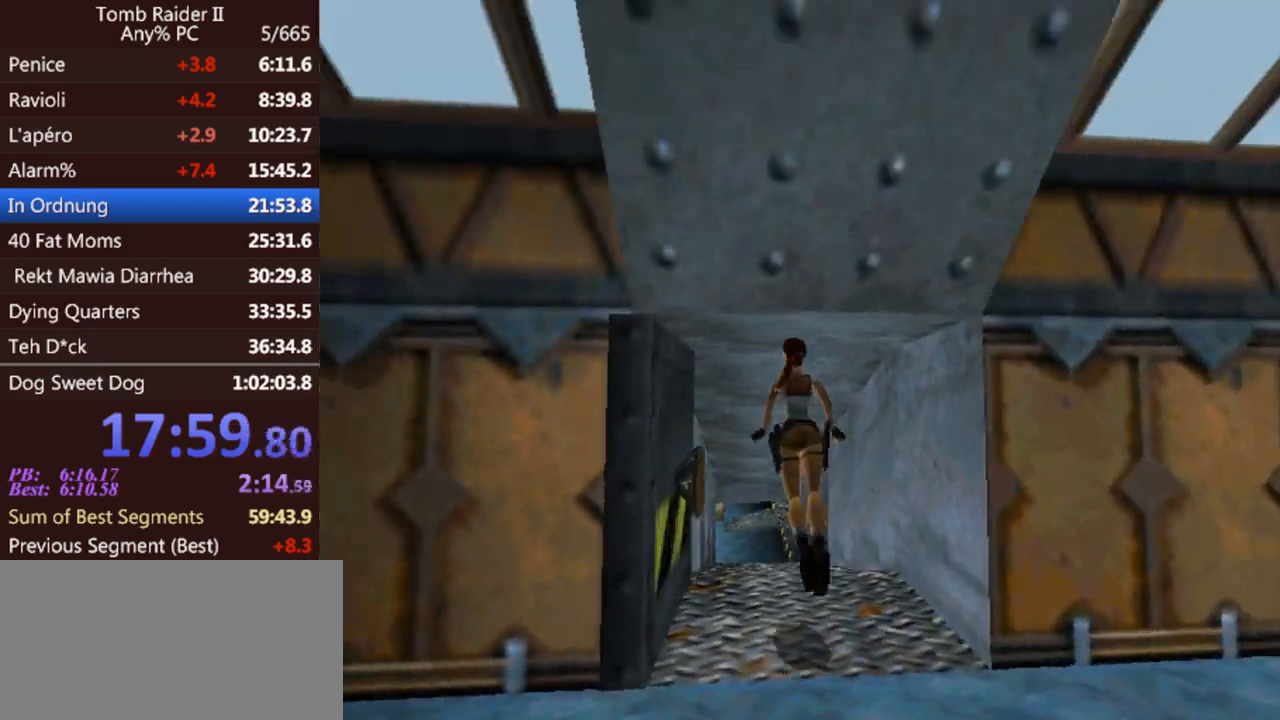
{"keys": ["jump", "up"], "events": [[300, "right", "down"], [433, "right", "up"]]}
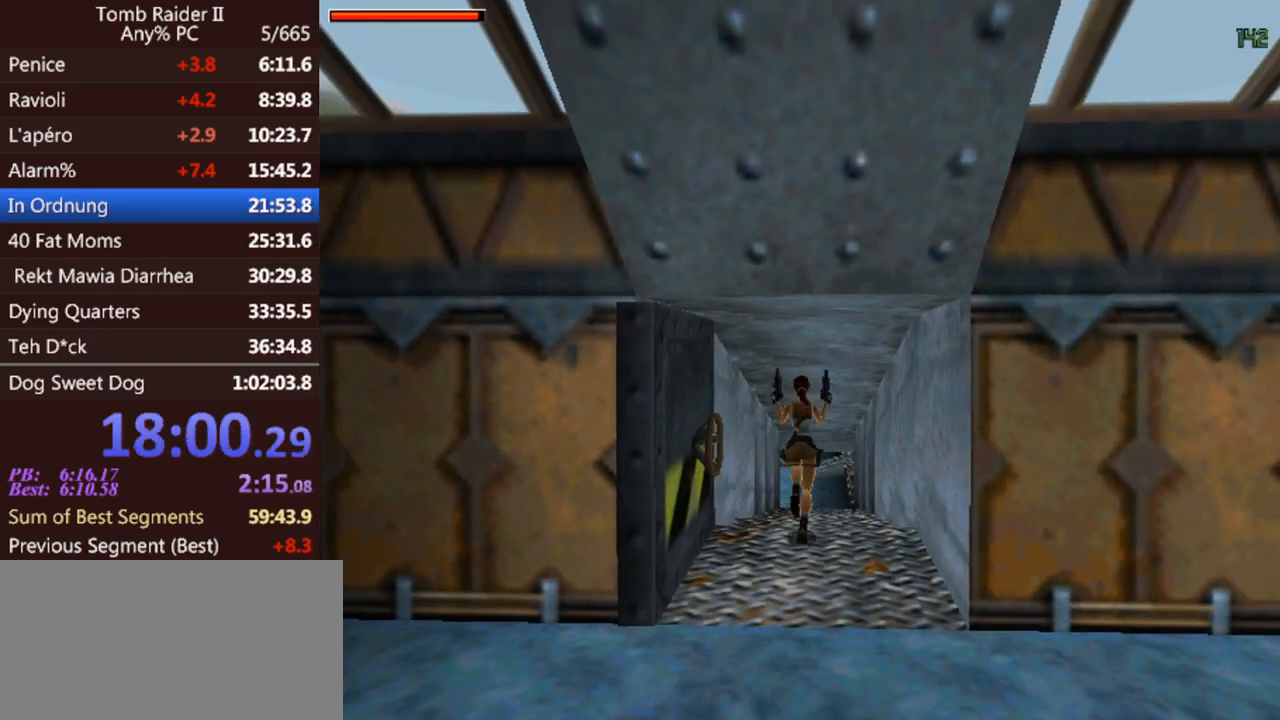
{"keys": ["jump", "up"], "events": [[367, "left", "down"], [467, "left", "up"]]}